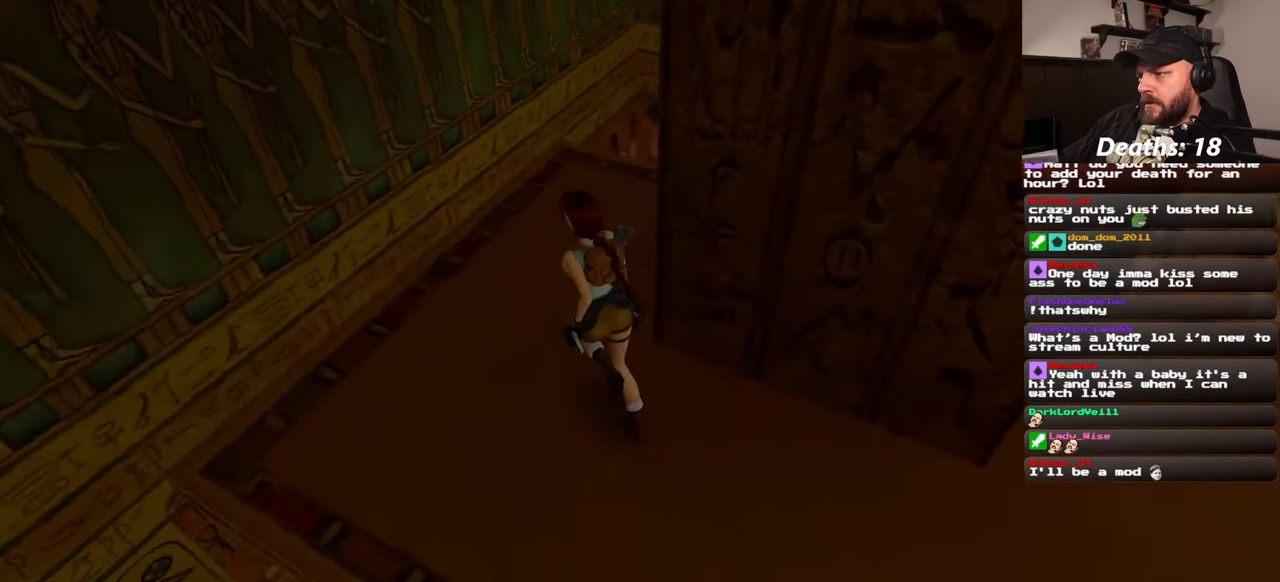
Gameplay with a controller (PlayStation layout); each line is a JSON object with the inputs held at the frame after it. "events" lists button and stick changes between this image and that frame as [ms after this image, input, new state], when the widget could be followed in between. Not read: L2 L3 R1 R2 R3 START.
{"buttons": [], "left_stick": "up", "right_stick": "center", "events": [[250, "right_stick", "center"], [367, "left_stick", "up"]]}
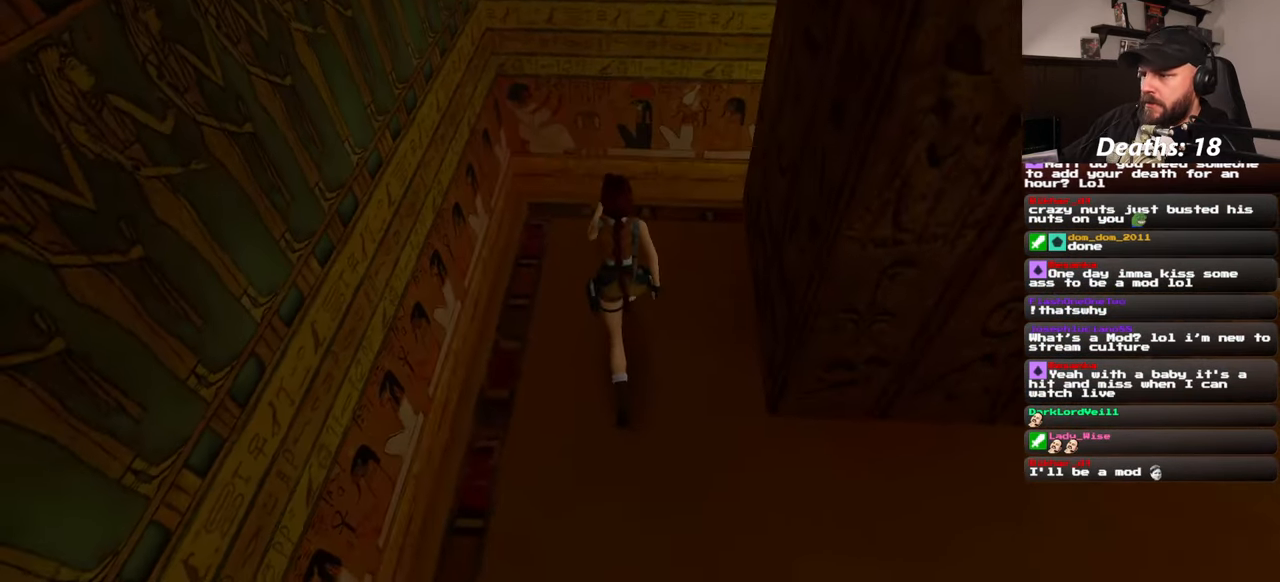
{"buttons": [], "left_stick": "up", "right_stick": "center", "events": []}
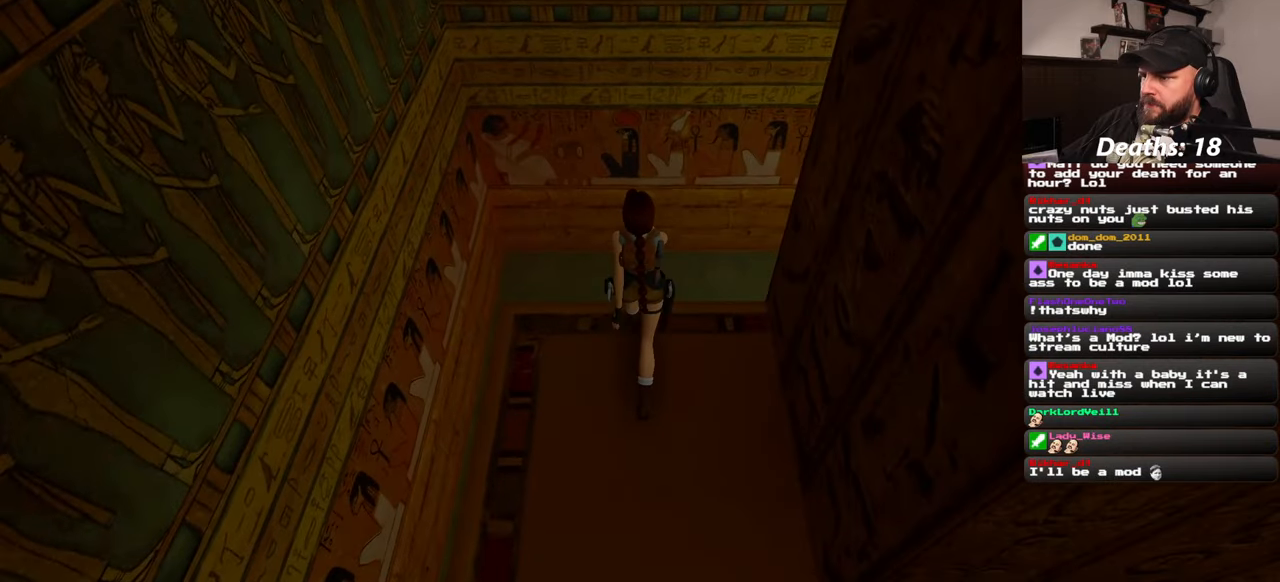
{"buttons": [], "left_stick": "up", "right_stick": "center", "events": []}
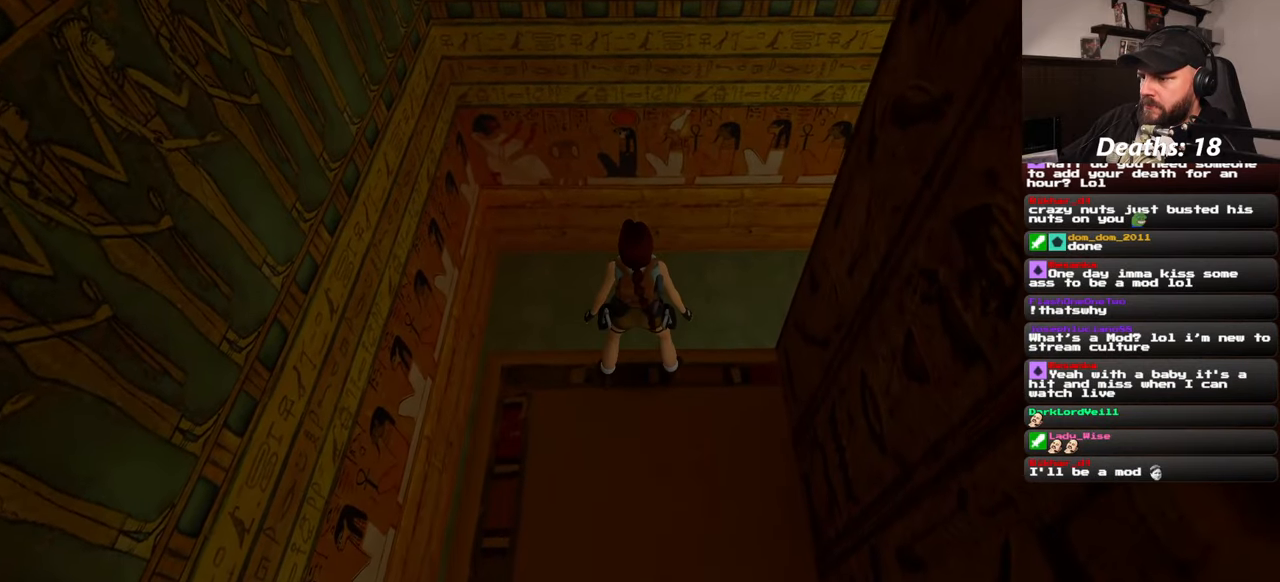
{"buttons": [], "left_stick": "center", "right_stick": "center", "events": [[50, "left_stick", "center"]]}
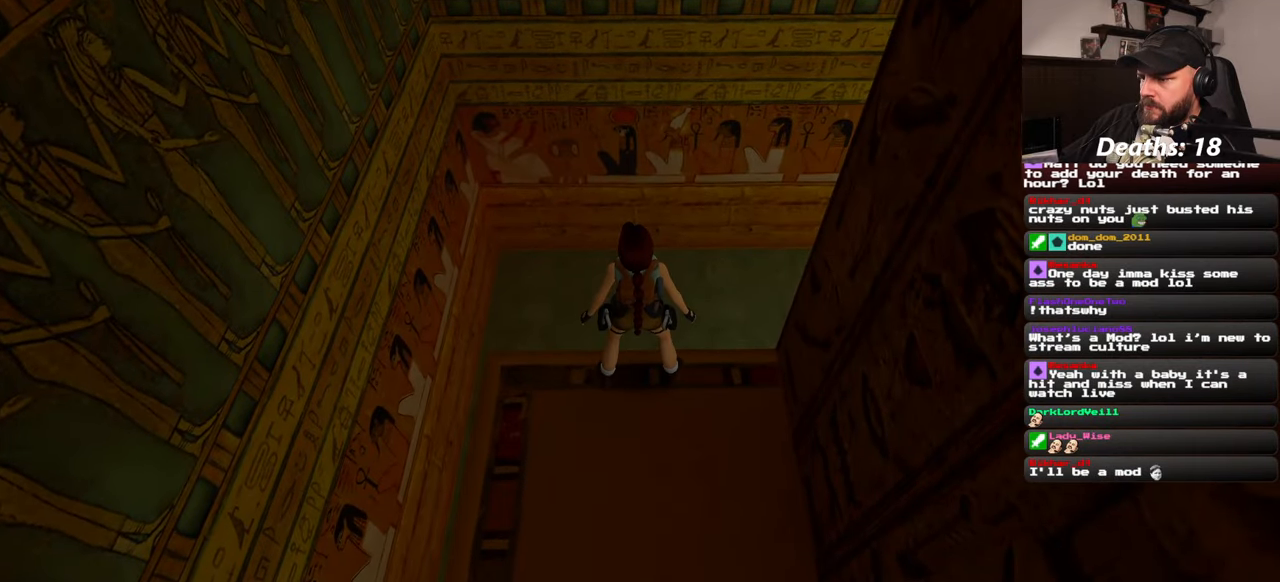
{"buttons": [], "left_stick": "center", "right_stick": "center", "events": []}
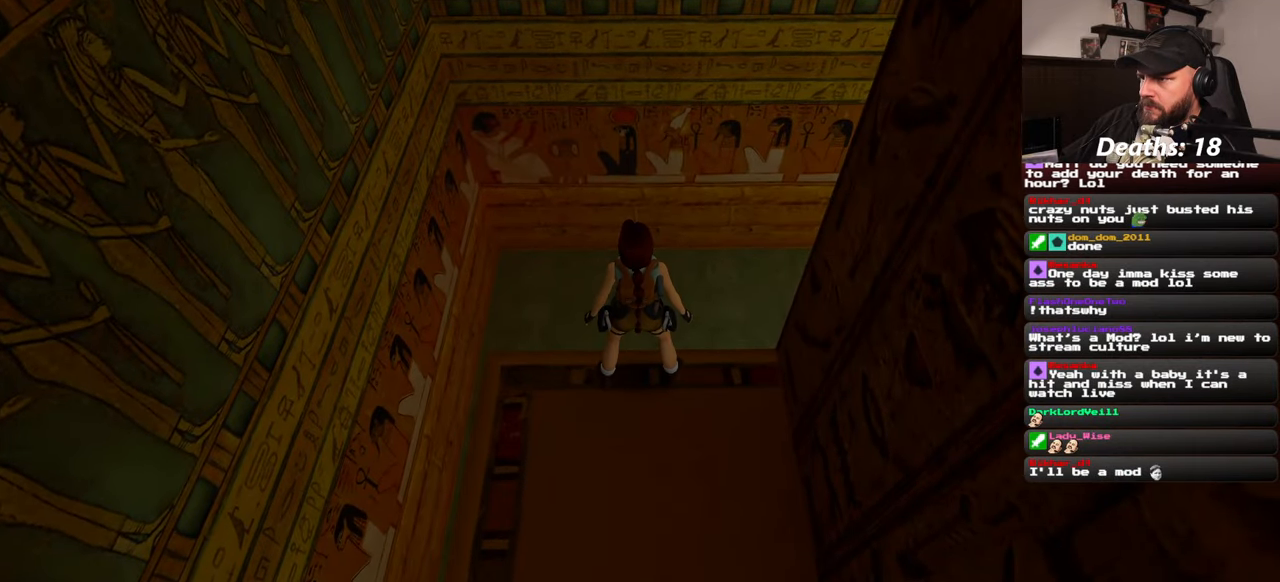
{"buttons": [], "left_stick": "center", "right_stick": "center", "events": [[33, "right_stick", "up"], [100, "right_stick", "center"], [266, "right_stick", "up"], [383, "right_stick", "center"]]}
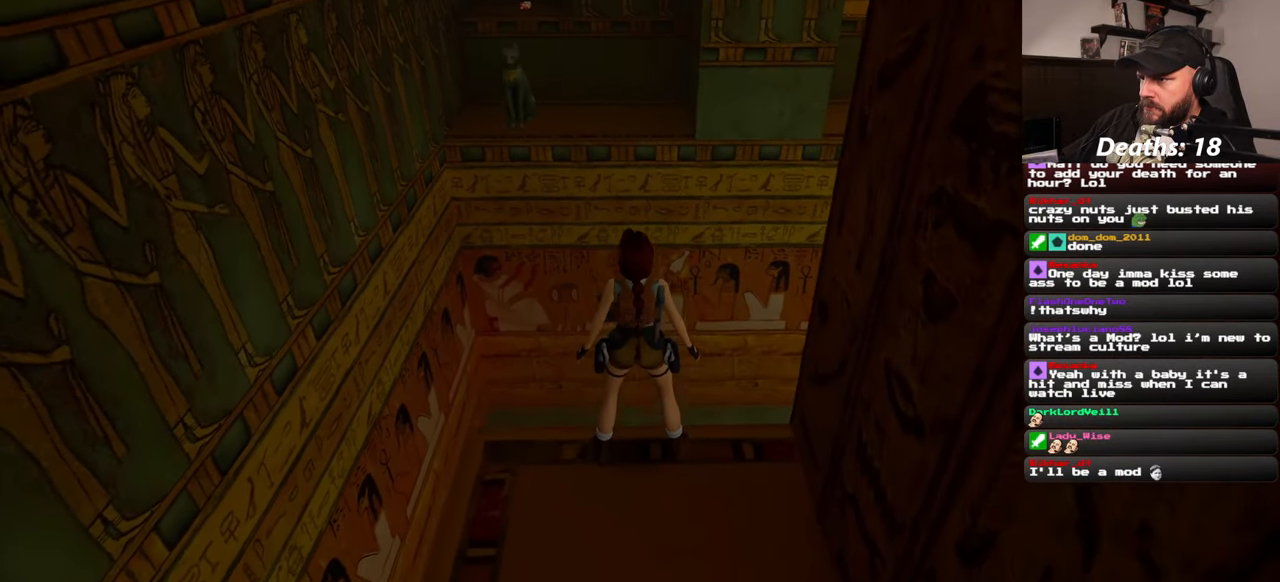
{"buttons": [], "left_stick": "center", "right_stick": "center", "events": [[166, "right_stick", "up"], [300, "right_stick", "center"]]}
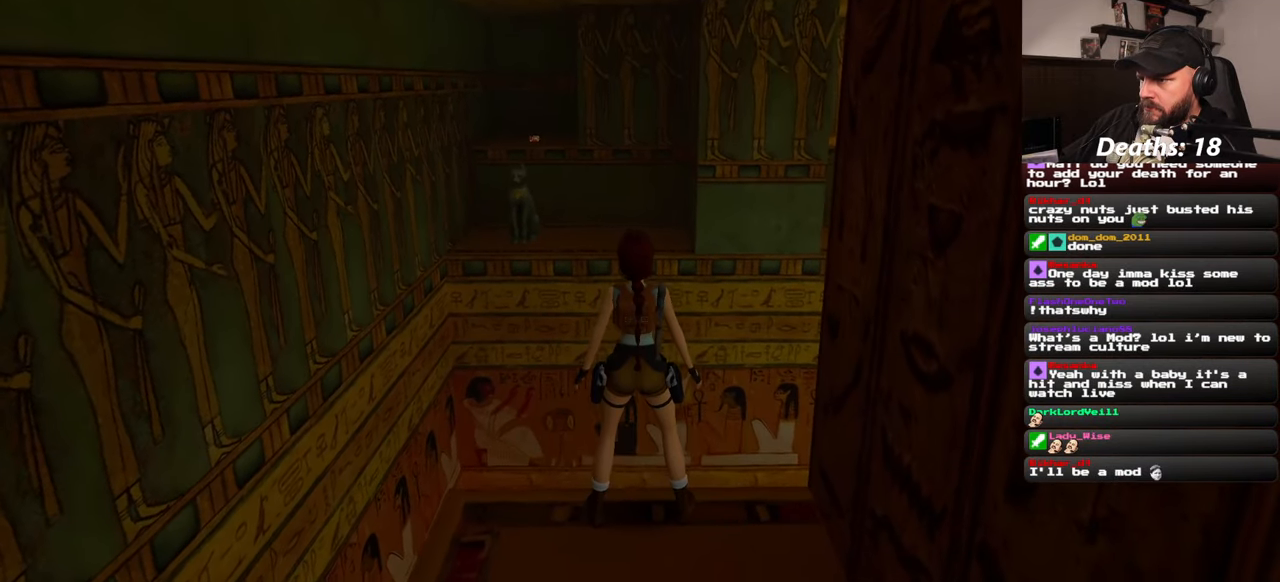
{"buttons": [], "left_stick": "center", "right_stick": "center", "events": []}
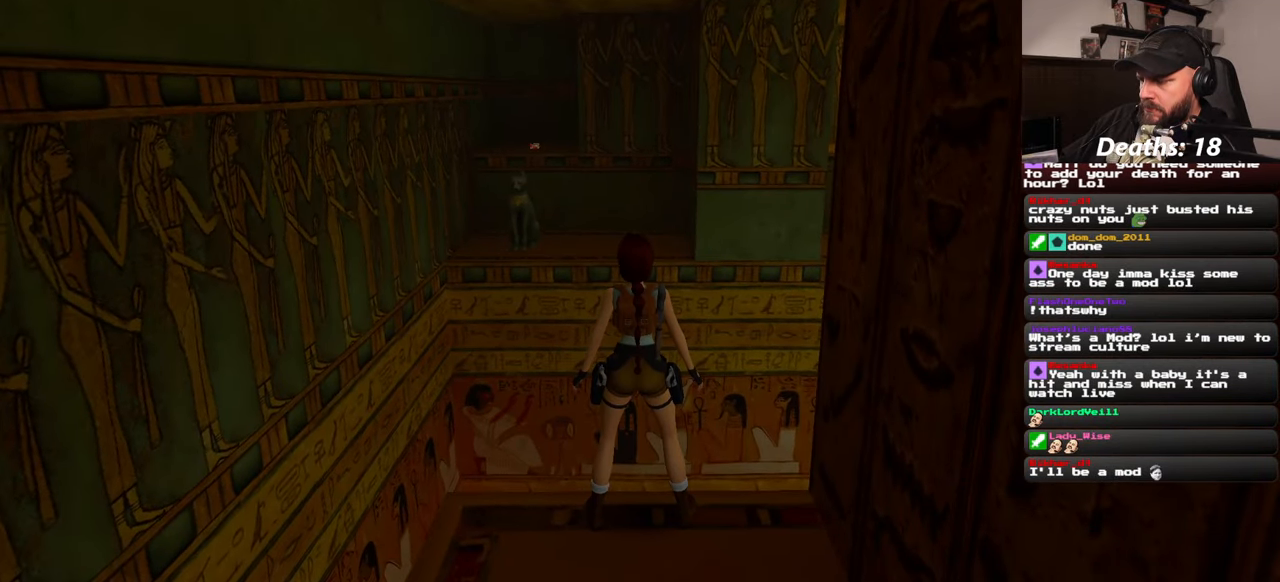
{"buttons": [], "left_stick": "center", "right_stick": "center", "events": []}
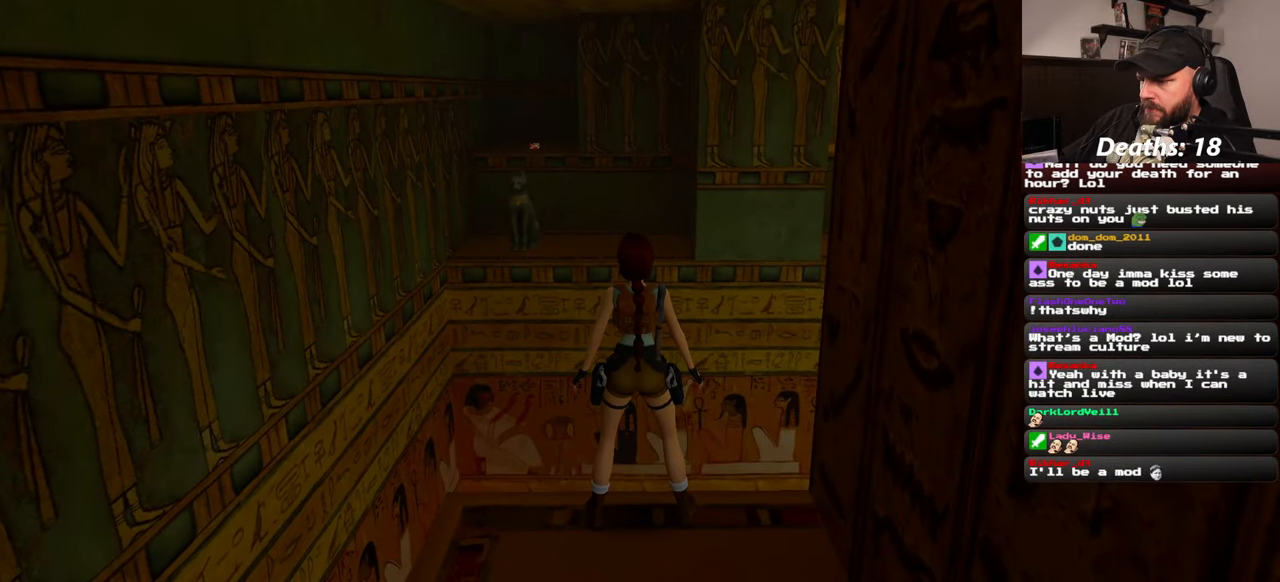
{"buttons": [], "left_stick": "center", "right_stick": "center", "events": []}
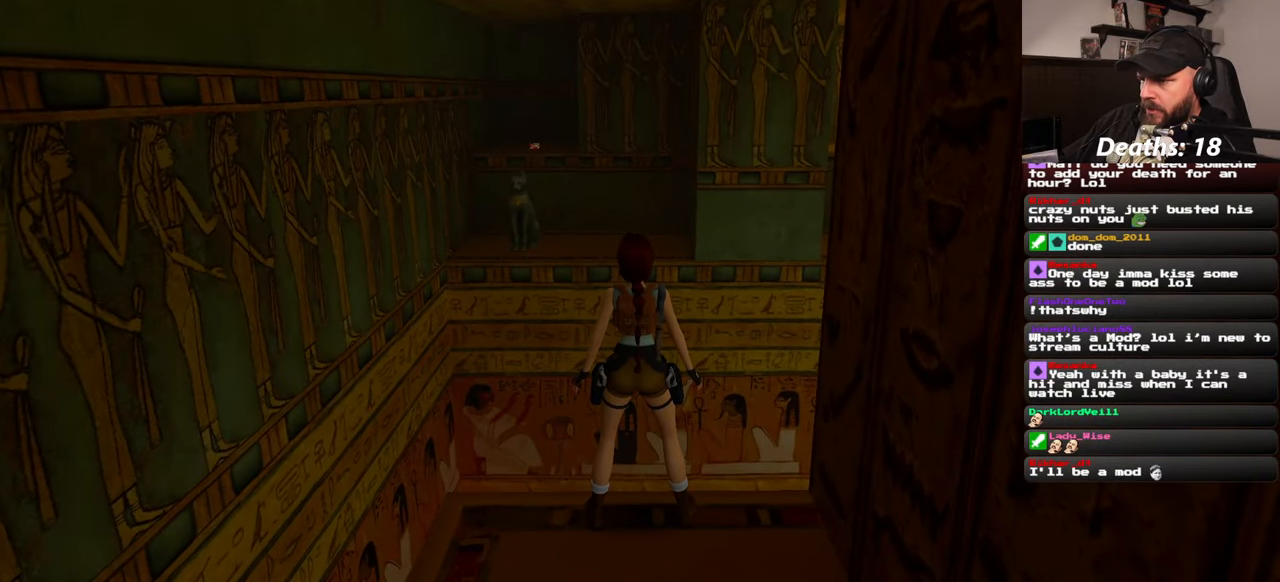
{"buttons": [], "left_stick": "center", "right_stick": "center", "events": []}
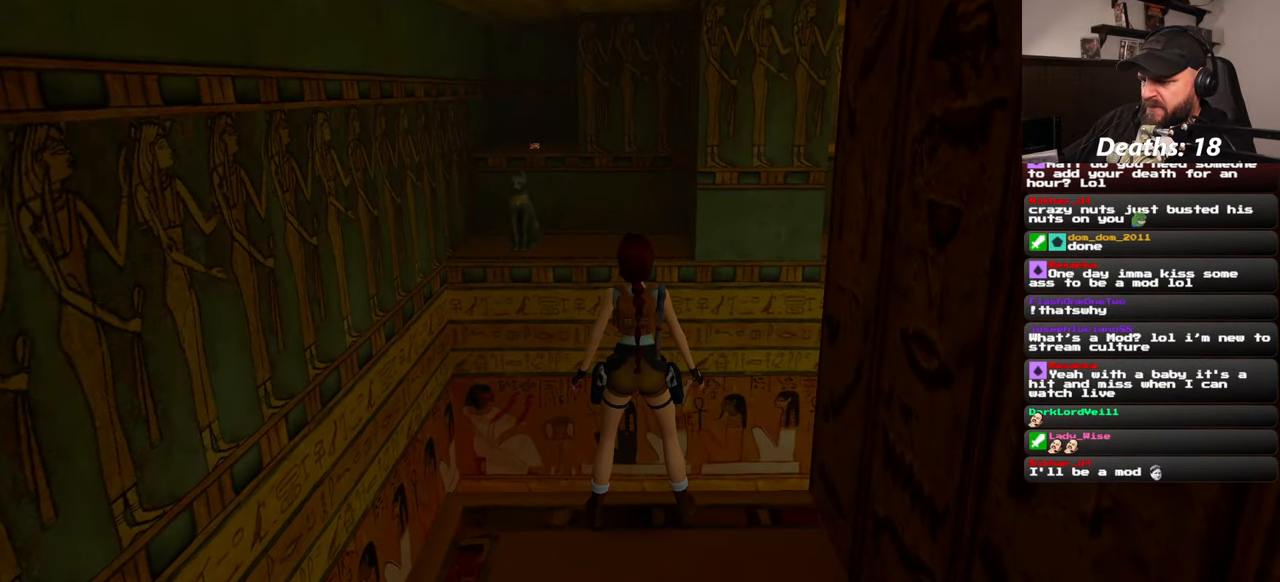
{"buttons": [], "left_stick": "down", "right_stick": "center", "events": [[16, "left_stick", "down"]]}
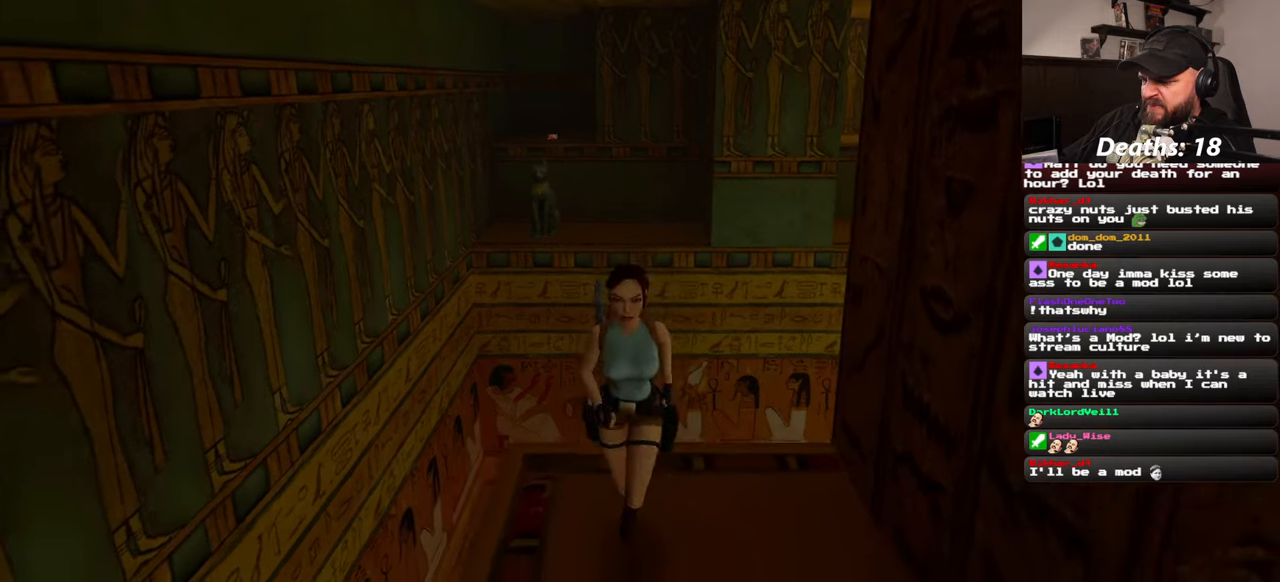
{"buttons": [], "left_stick": "up", "right_stick": "center", "events": [[33, "left_stick", "up-right"], [117, "left_stick", "up"]]}
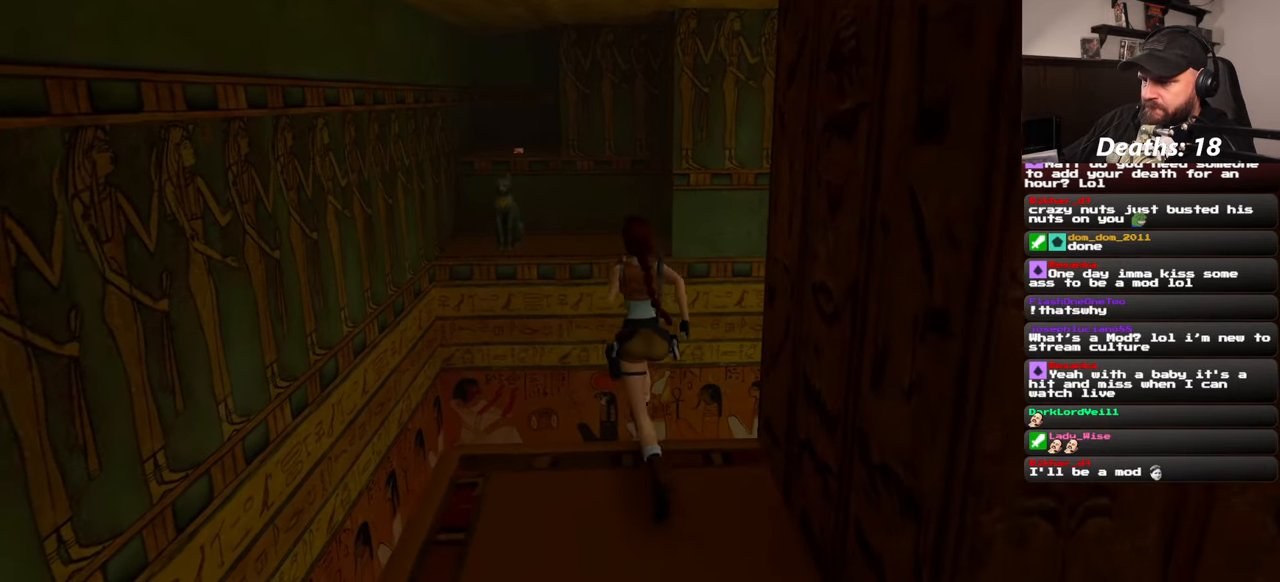
{"buttons": ["SQUARE"], "left_stick": "up", "right_stick": "center", "events": [[17, "SQUARE", "down"]]}
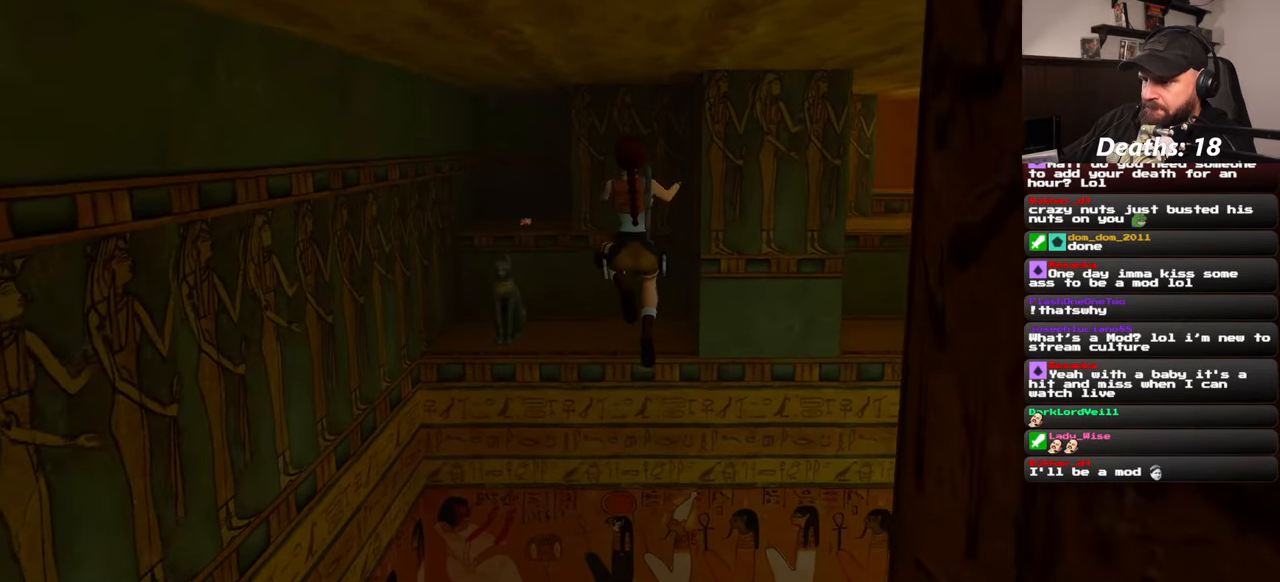
{"buttons": ["SQUARE"], "left_stick": "up", "right_stick": "center", "events": []}
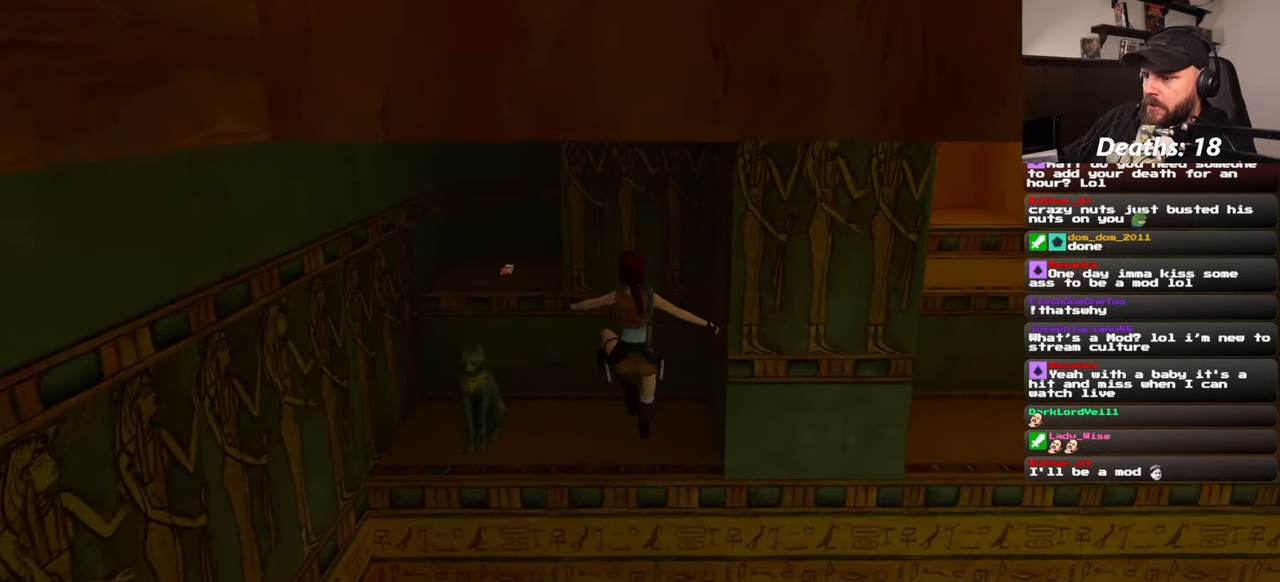
{"buttons": [], "left_stick": "up", "right_stick": "center", "events": [[33, "SQUARE", "up"]]}
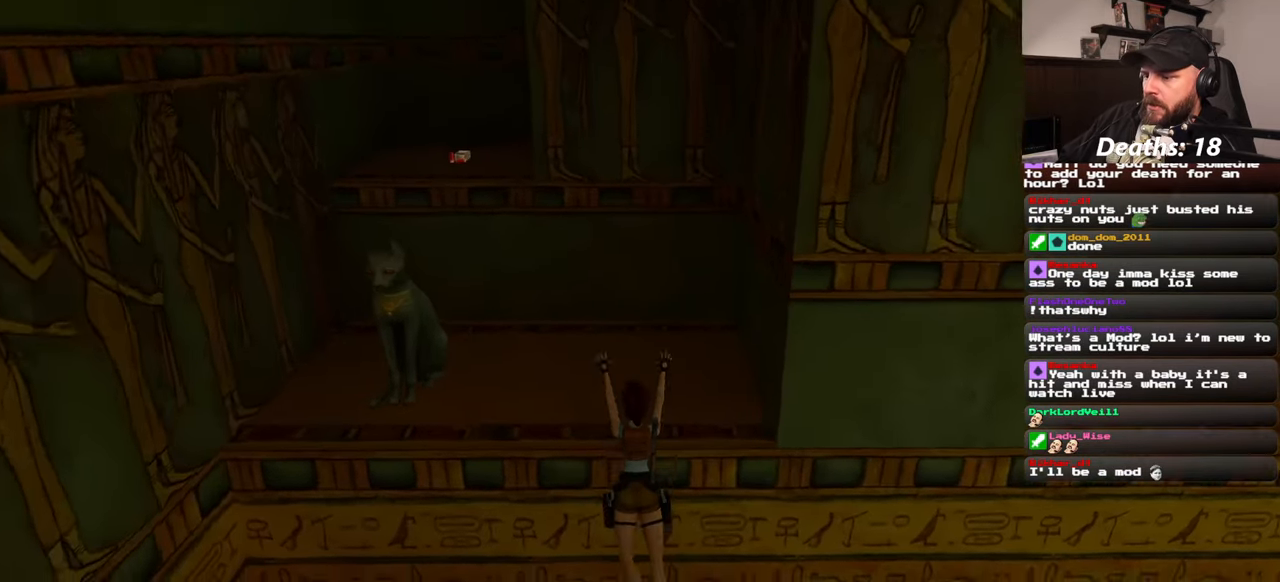
{"buttons": [], "left_stick": "up", "right_stick": "center"}
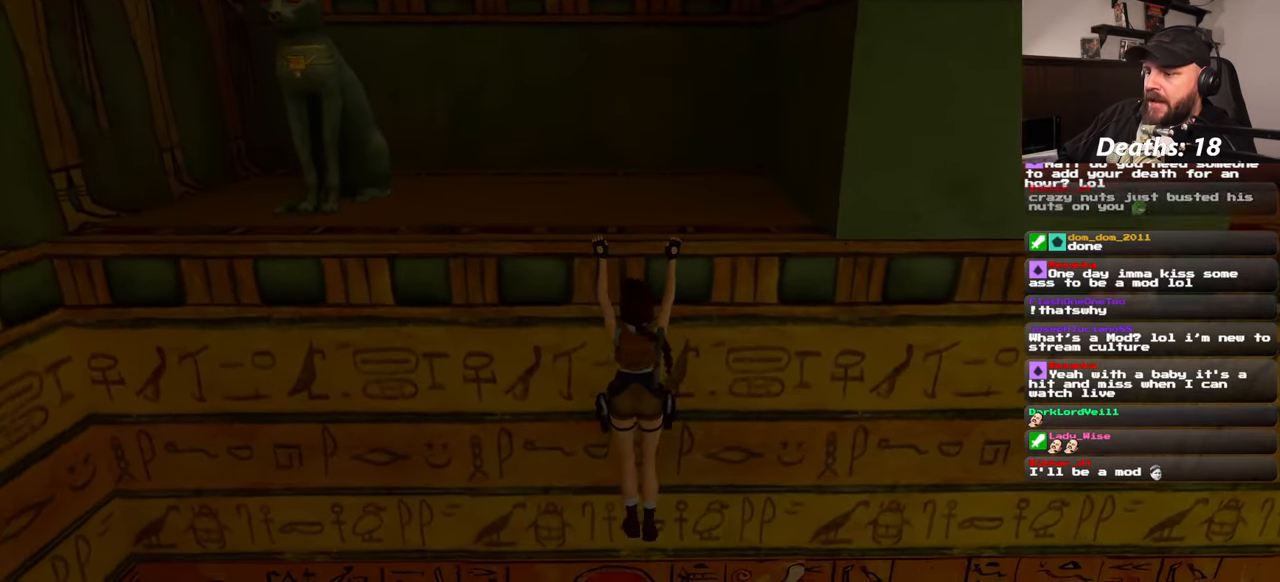
{"buttons": [], "left_stick": "center", "right_stick": "left", "events": [[450, "left_stick", "center"], [500, "right_stick", "left"]]}
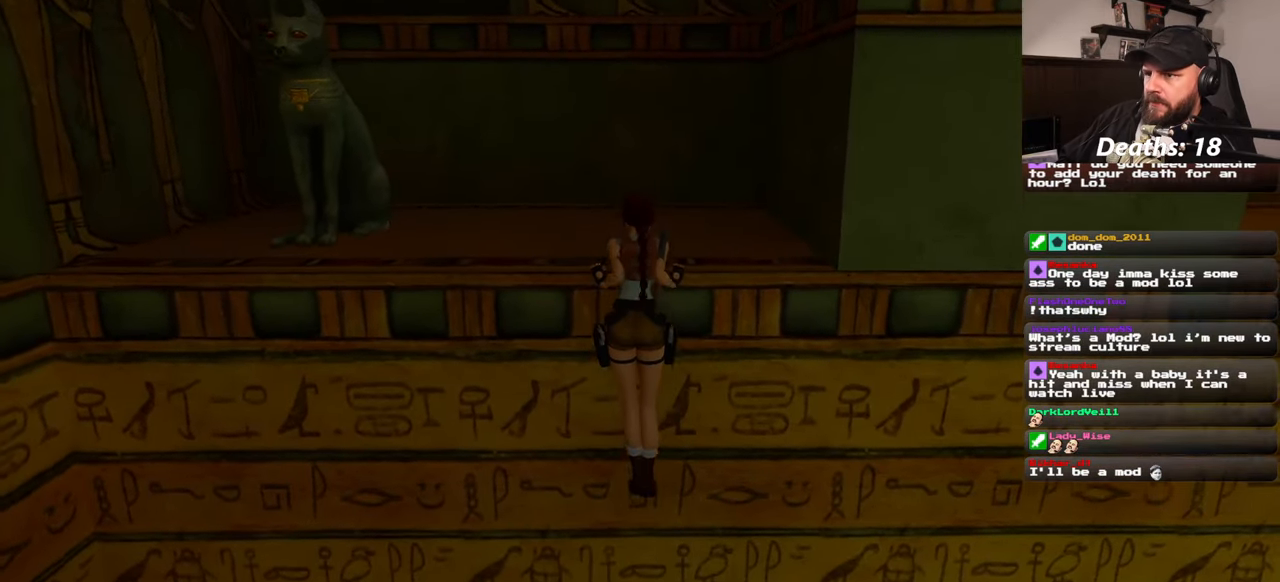
{"buttons": [], "left_stick": "up", "right_stick": "center", "events": [[350, "right_stick", "center"], [483, "left_stick", "up"]]}
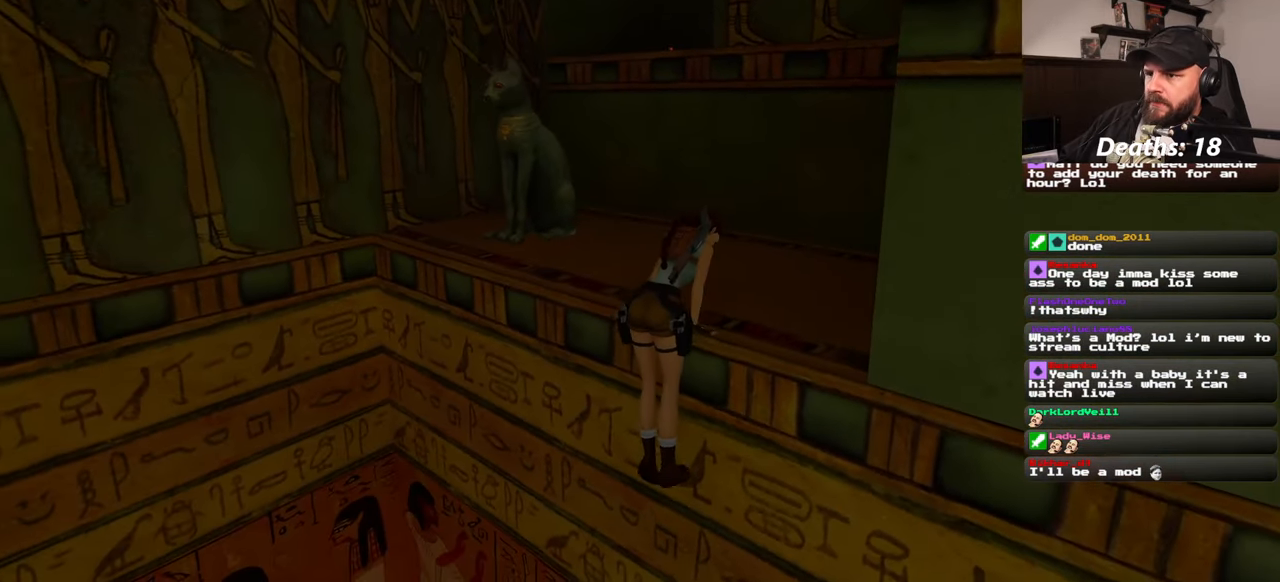
{"buttons": [], "left_stick": "center", "right_stick": "center", "events": [[300, "left_stick", "center"]]}
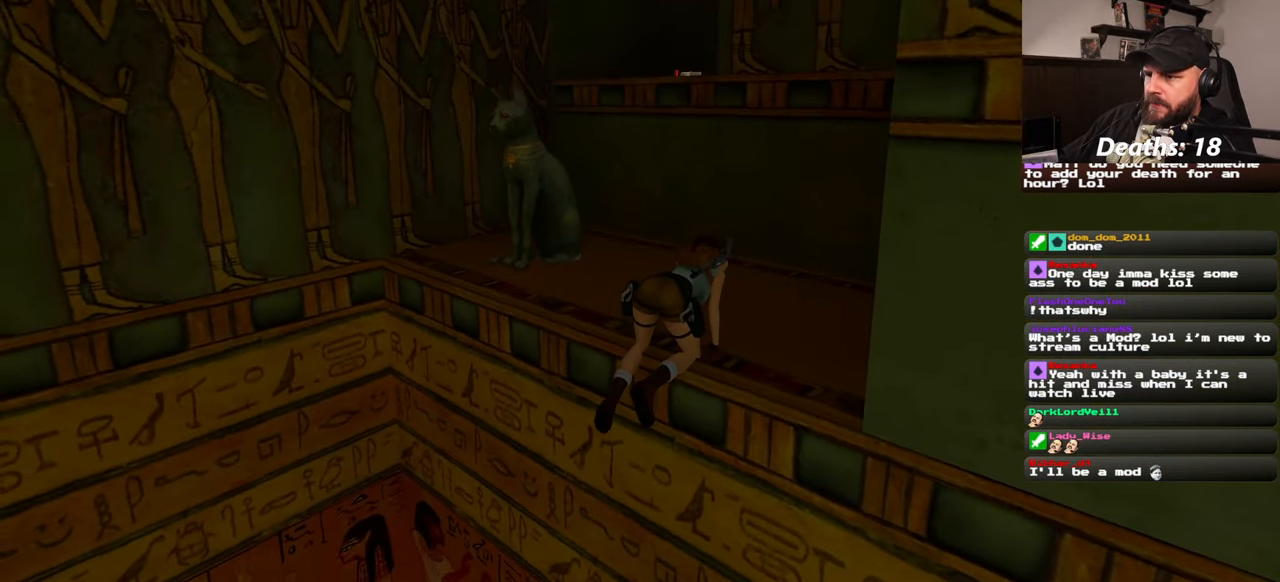
{"buttons": [], "left_stick": "up", "right_stick": "center", "events": [[233, "right_stick", "down-left"], [317, "right_stick", "center"], [417, "left_stick", "up"]]}
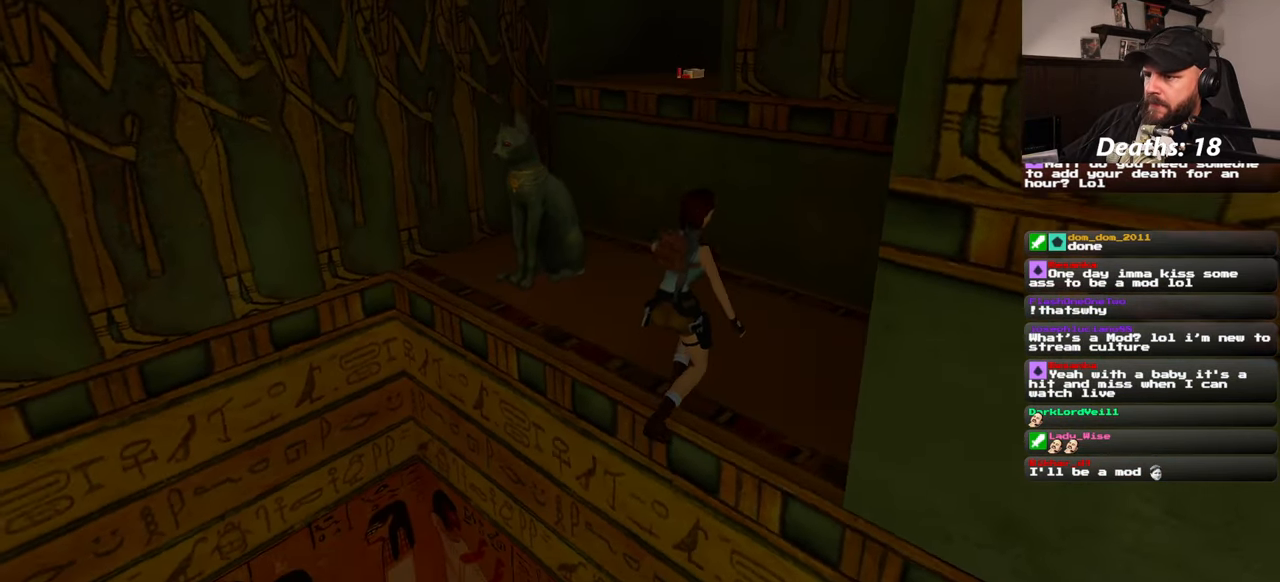
{"buttons": [], "left_stick": "center", "right_stick": "center", "events": [[117, "left_stick", "center"], [284, "right_stick", "left"], [367, "right_stick", "center"]]}
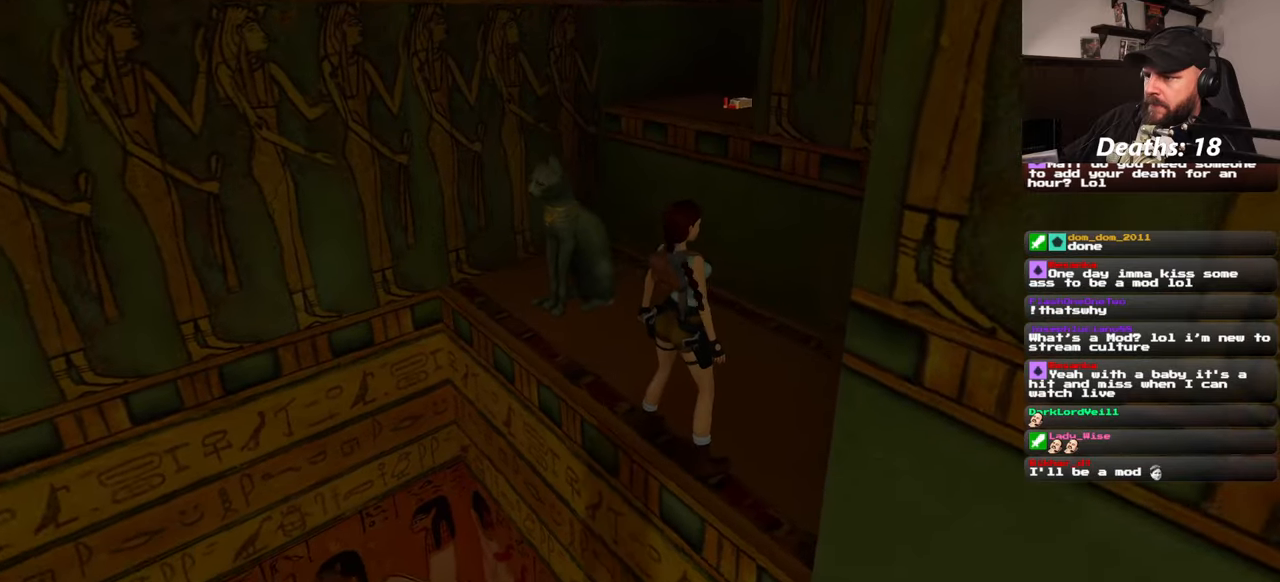
{"buttons": [], "left_stick": "center", "right_stick": "center", "events": [[334, "right_stick", "down-right"], [450, "right_stick", "center"]]}
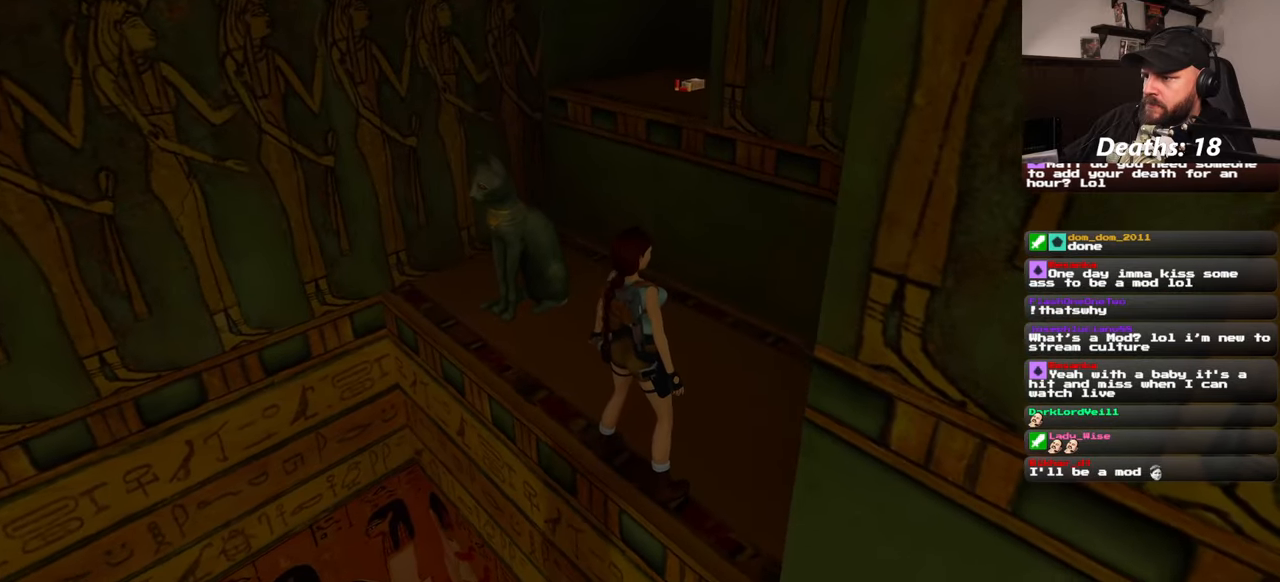
{"buttons": ["SQUARE"], "left_stick": "up", "right_stick": "center", "events": [[167, "SQUARE", "down"], [200, "left_stick", "up"]]}